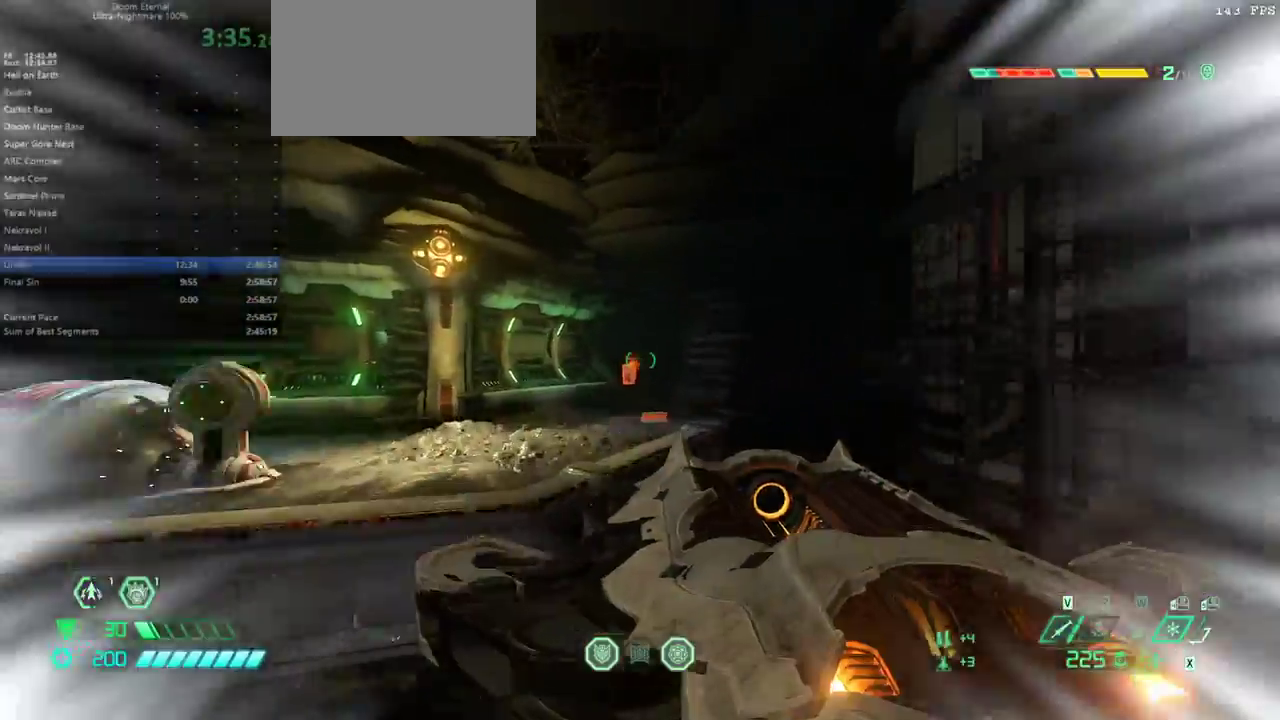
Gameplay with keyboard and mouse; each line is a JSON object with the keys and mouse buttons held at the frame after it. "events" lists presses ("down") and releases ("up") of "1", "2", "3", "4", "5", "6", "a", "alt", "c", "caps_lock", "ctrl", "d", "e", "f", "g", "q", "r", "s", "shift", "space", "t", "tab", "v", "w", "x", "z" and "mouse_wheel" between this image and that frame as [ms after this image, input, new state], when the widget could be followed in between. "mouse_wheel" = the "wheel" button of the "mouse" list. No other keys are recorded. "wheel" means that the mouse wheel is clicked or scrolled. Not read: mouse_move.
{"keys": ["e"], "mouse": [], "events": [[100, "shift", "up"]]}
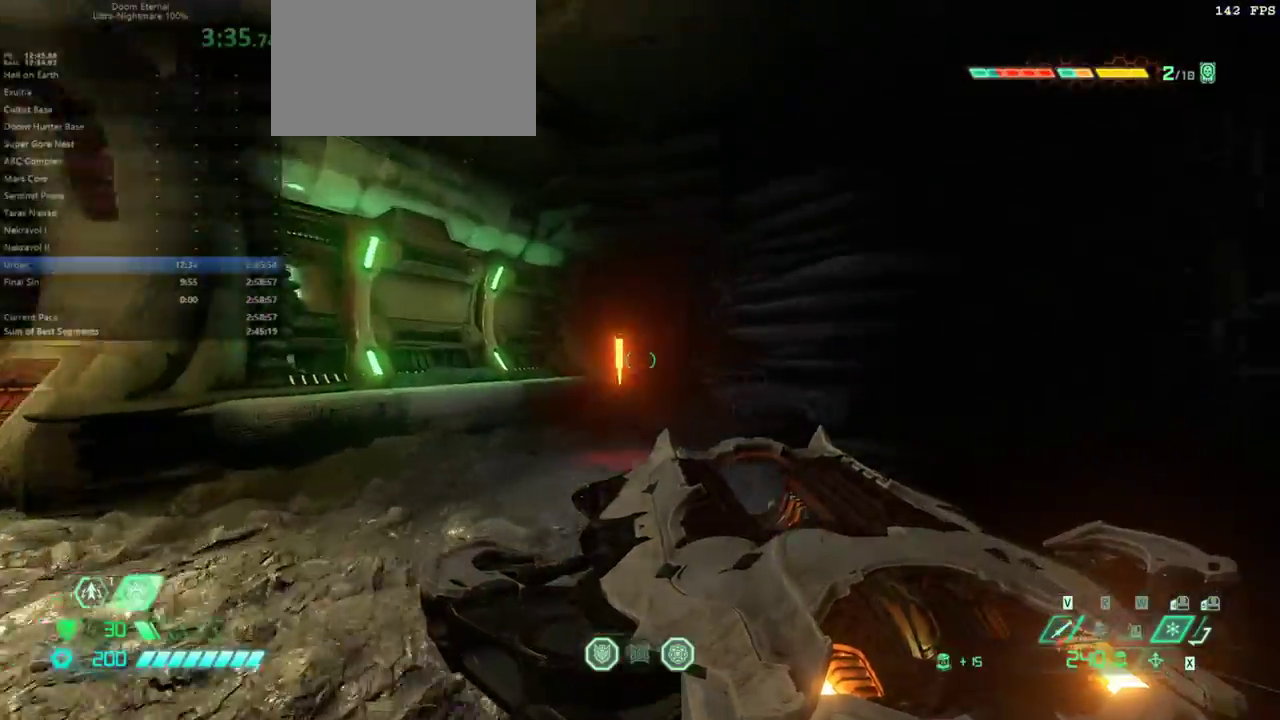
{"keys": ["e"], "mouse": [], "events": []}
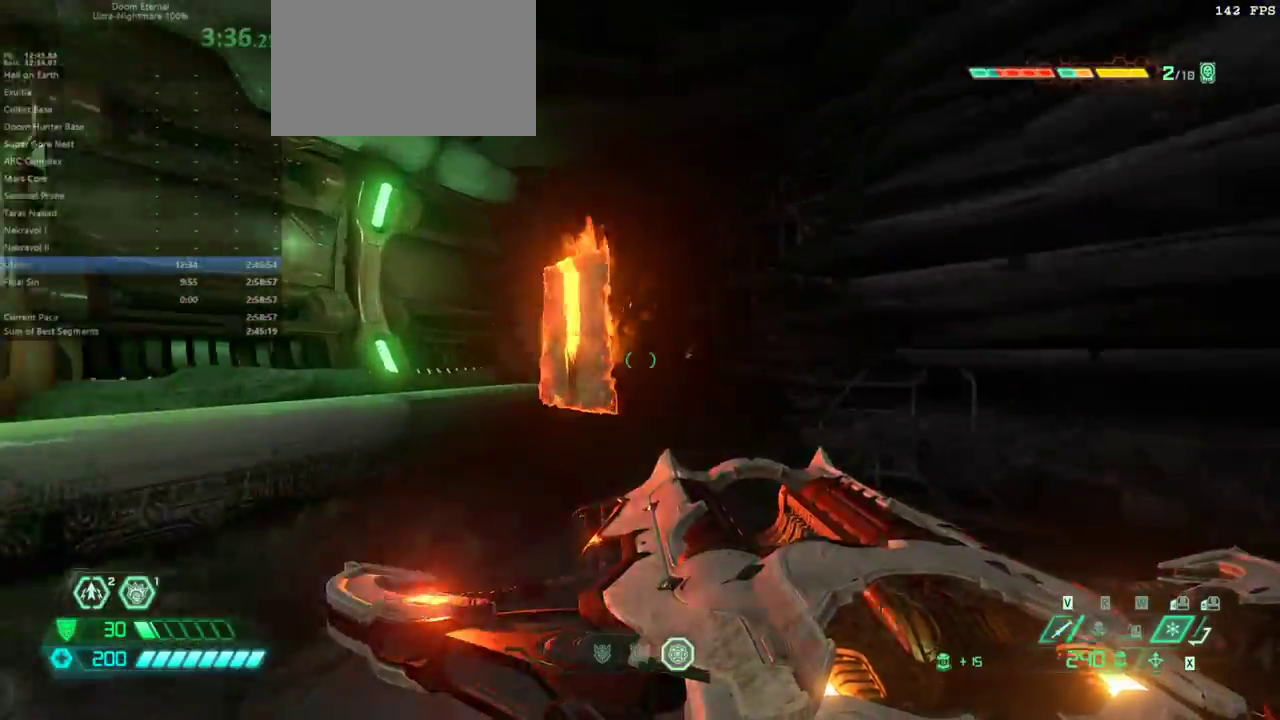
{"keys": ["e"], "mouse": [], "events": [[367, "shift", "down"], [500, "shift", "up"]]}
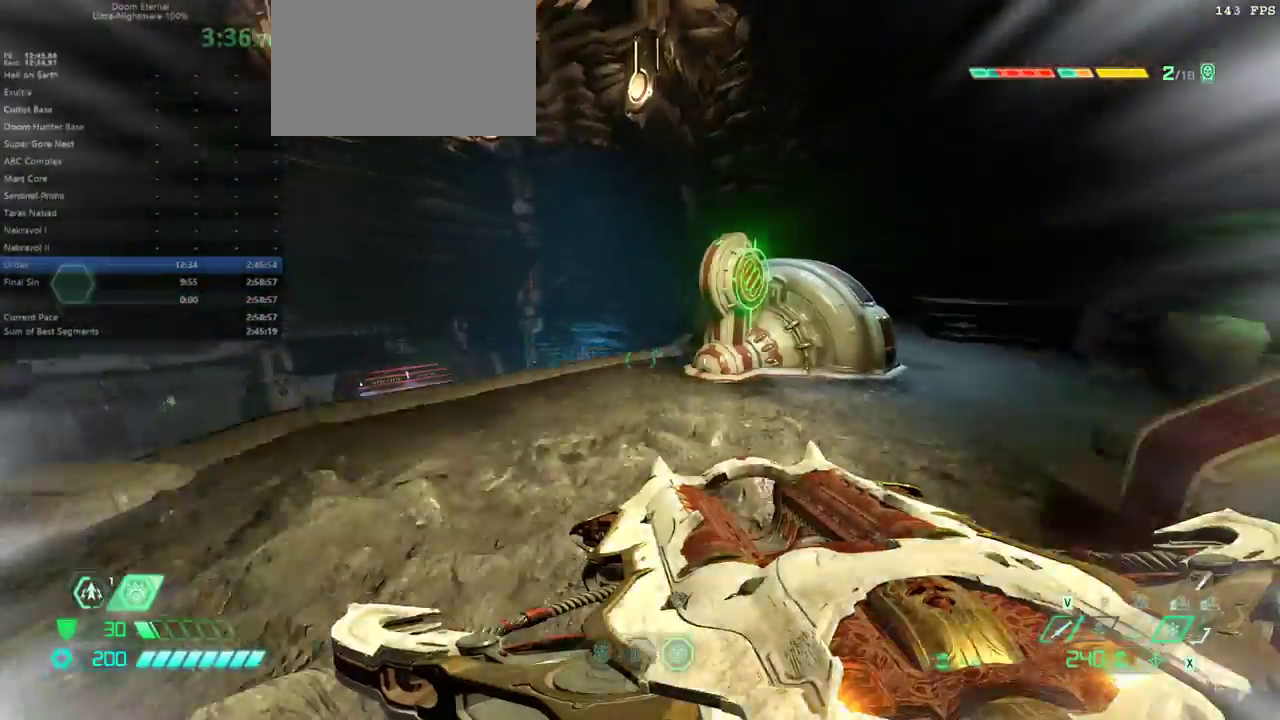
{"keys": [], "mouse": [], "events": [[300, "g", "down"], [400, "e", "up"], [400, "g", "up"]]}
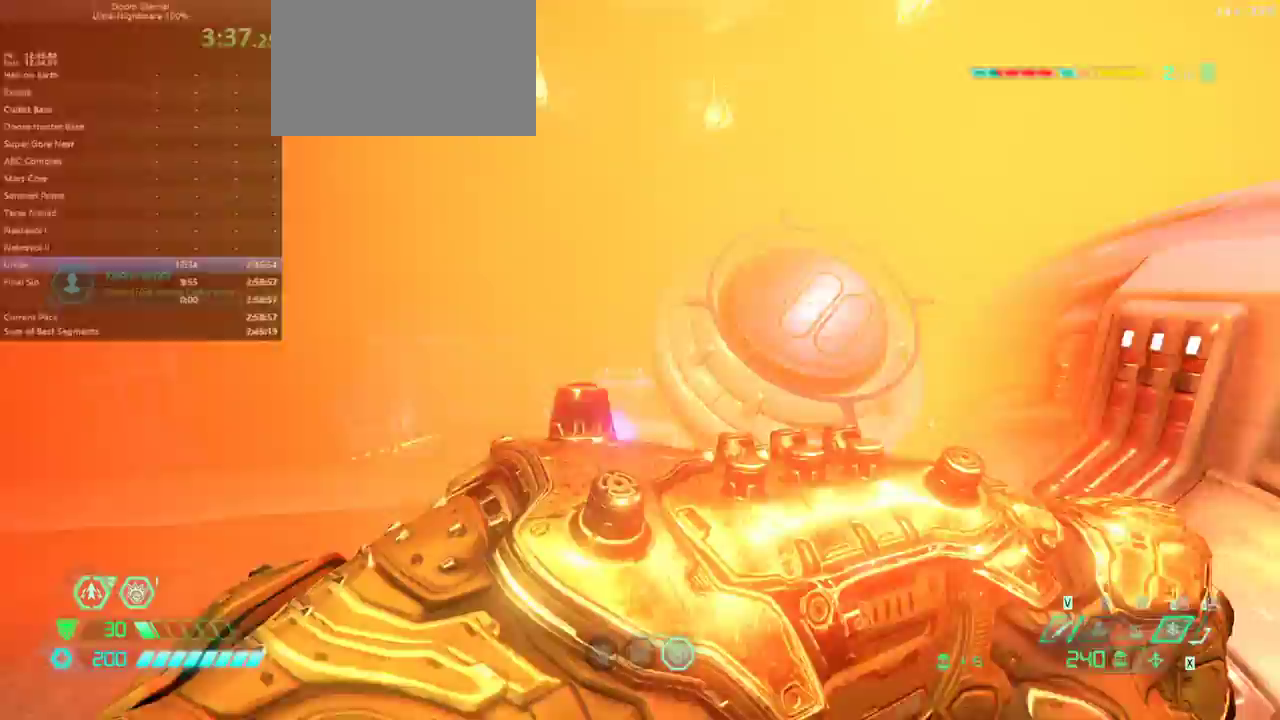
{"keys": ["e"], "mouse": [], "events": [[33, "s", "down"], [67, "e", "down"], [200, "s", "up"]]}
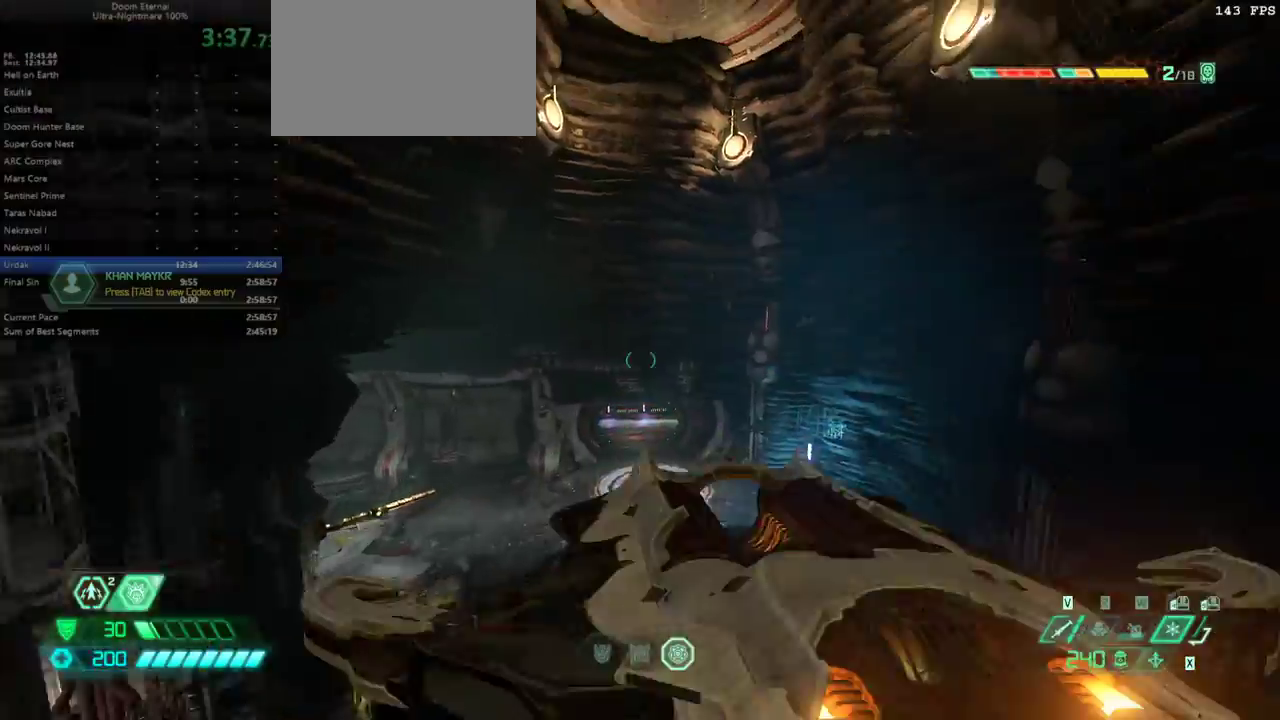
{"keys": ["d"], "mouse": [], "events": [[133, "space", "down"], [233, "e", "up"], [233, "space", "up"], [367, "d", "down"]]}
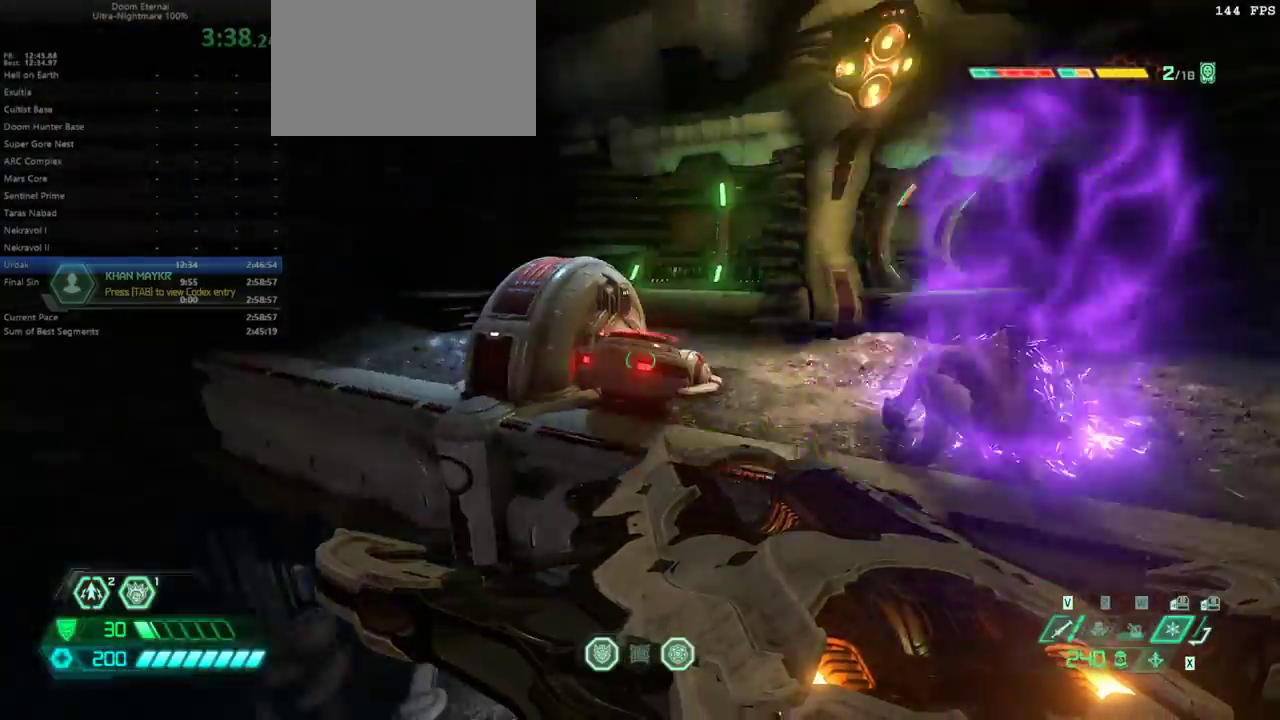
{"keys": ["d"], "mouse": [], "events": []}
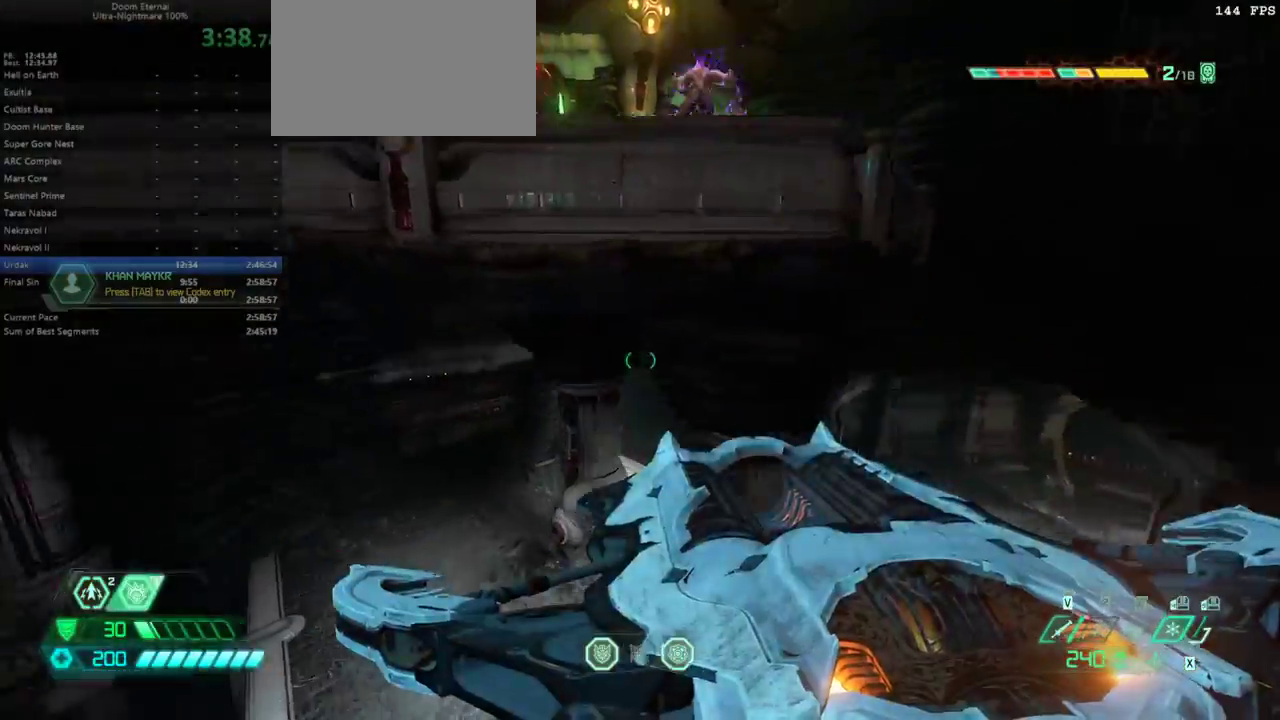
{"keys": ["e"], "mouse": [], "events": [[267, "space", "down"], [367, "space", "up"], [400, "d", "up"], [500, "e", "down"]]}
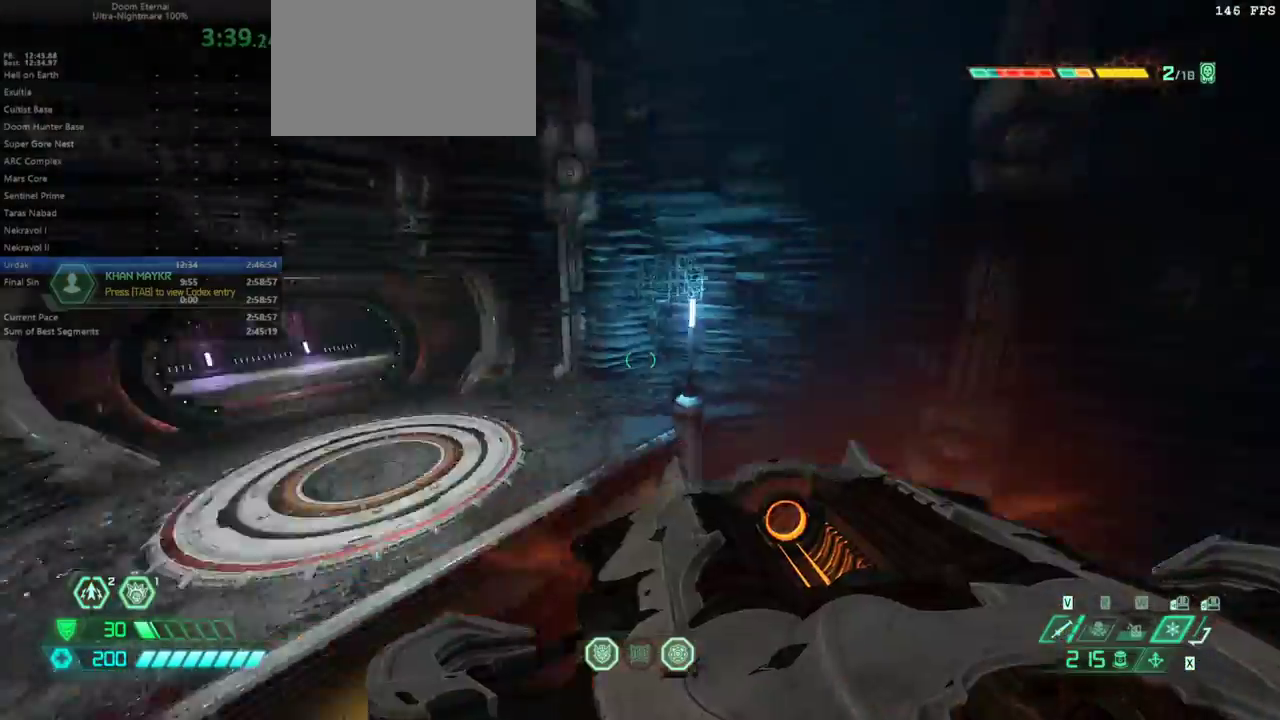
{"keys": ["e"], "mouse": [], "events": []}
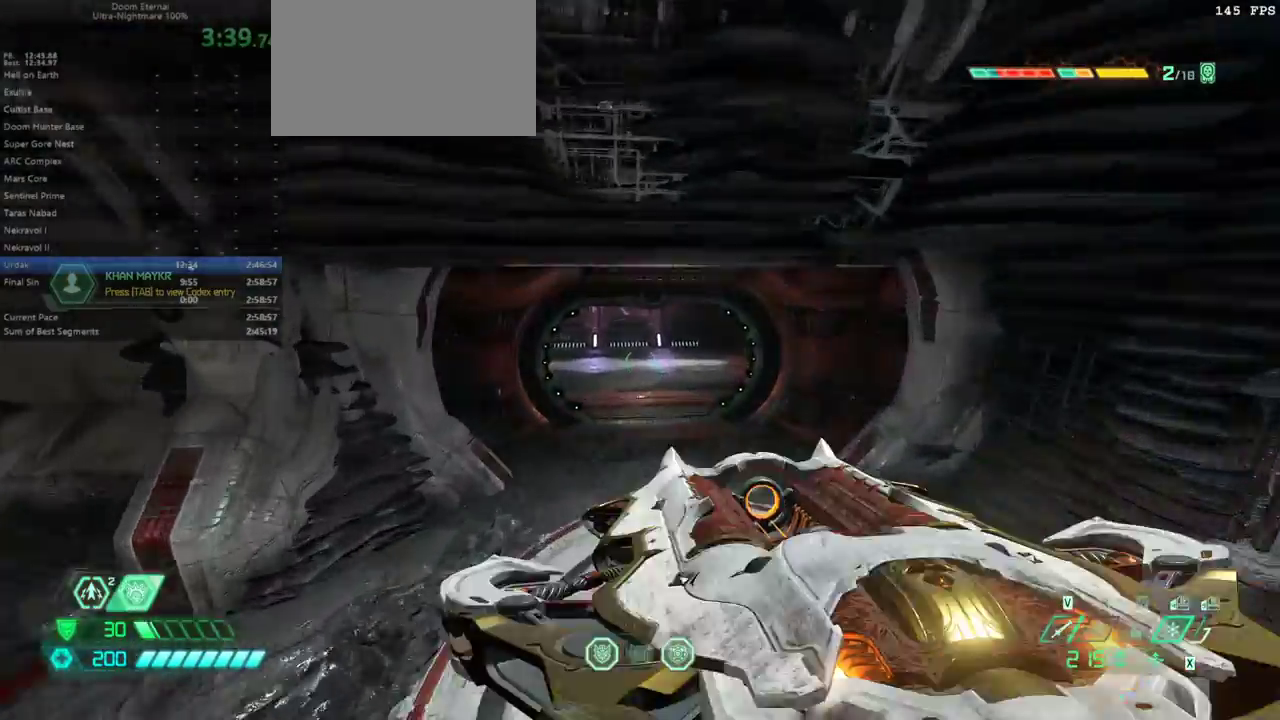
{"keys": ["e"], "mouse": [], "events": []}
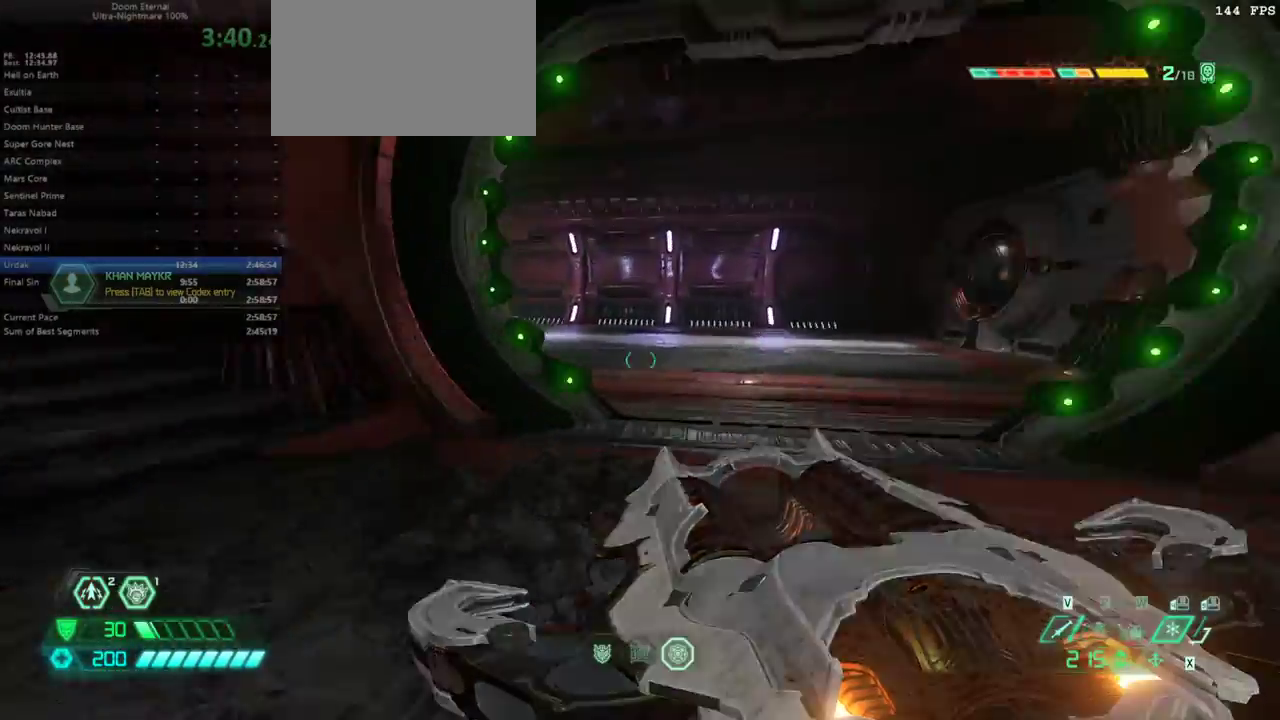
{"keys": ["e"], "mouse": [], "events": [[33, "mouse_wheel", "down"], [133, "mouse_wheel", "up"]]}
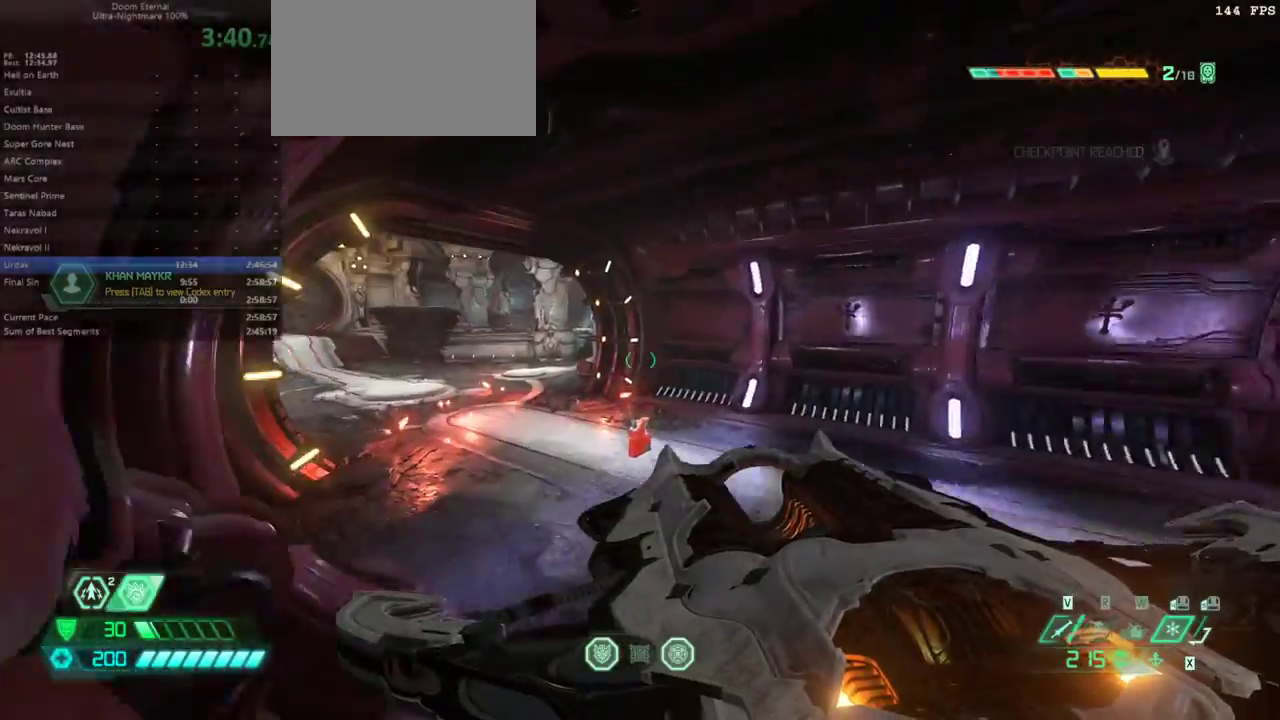
{"keys": ["e"], "mouse": [], "events": [[233, "mouse_wheel", "down"], [333, "mouse_wheel", "up"]]}
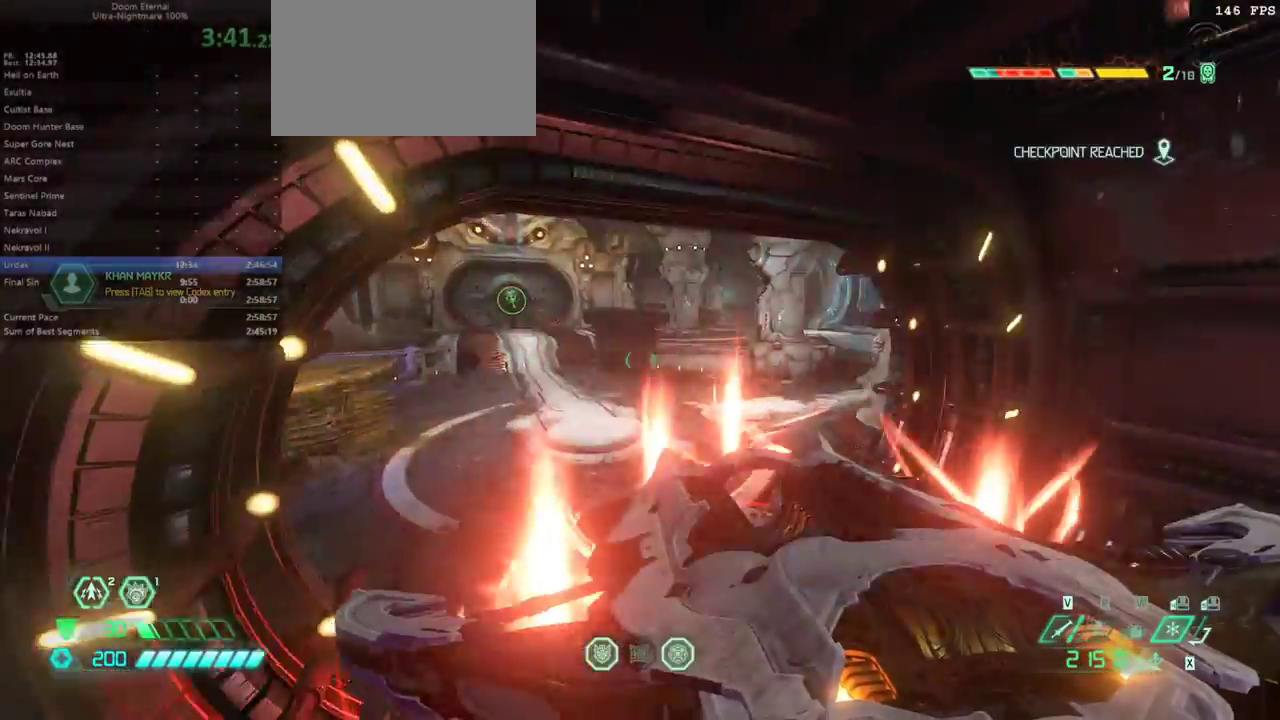
{"keys": ["e", "shift"], "mouse": [], "events": [[433, "shift", "down"]]}
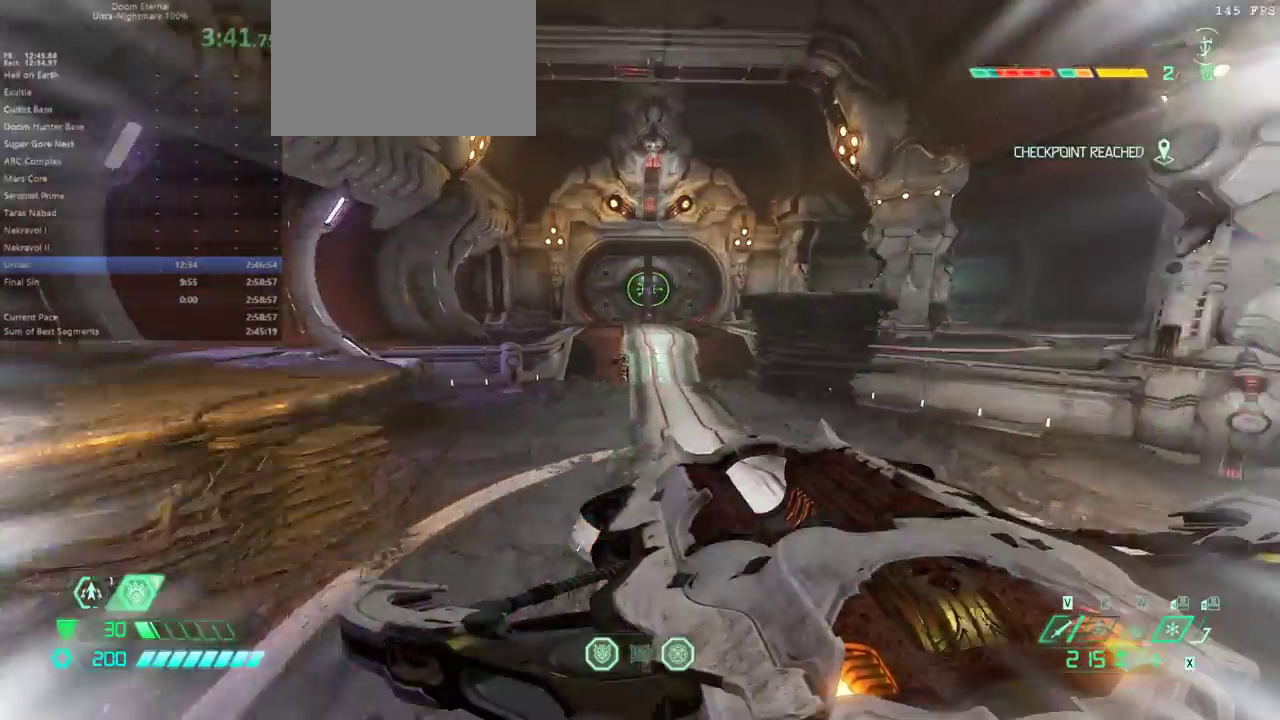
{"keys": ["e"], "mouse": [], "events": [[33, "shift", "up"], [267, "shift", "down"], [367, "shift", "up"]]}
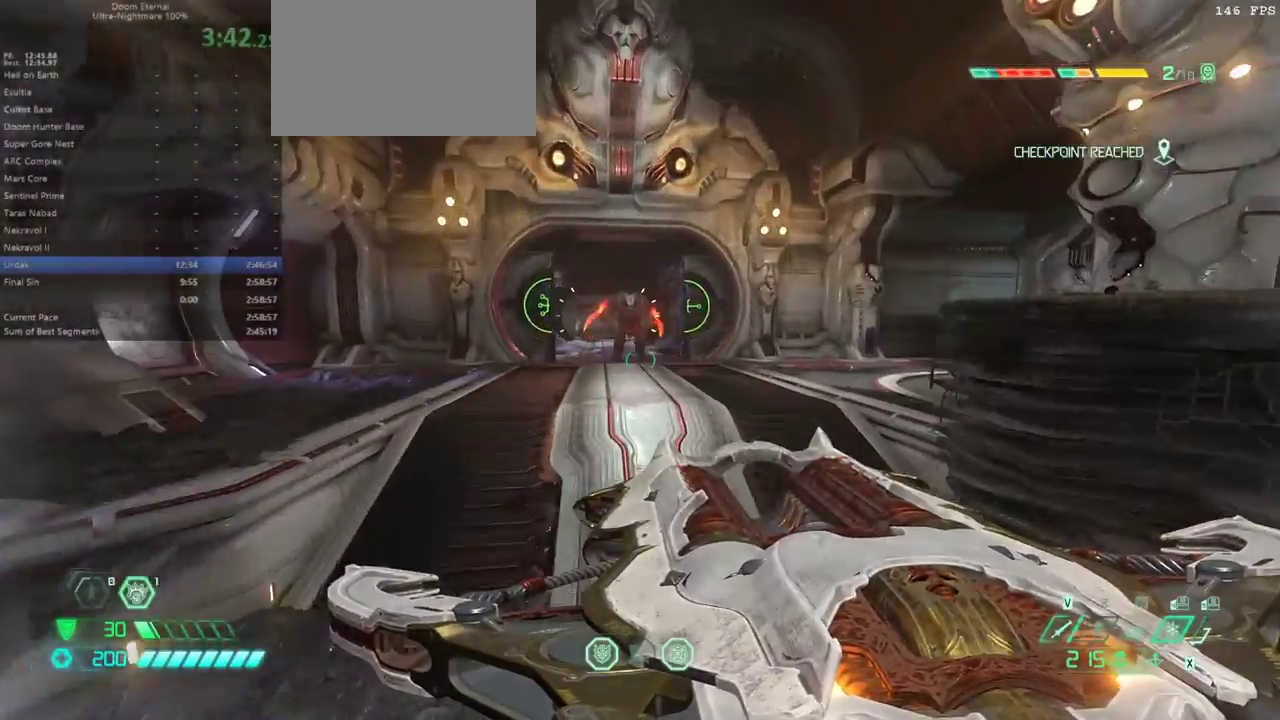
{"keys": ["e", "s"], "mouse": [], "events": [[267, "s", "down"]]}
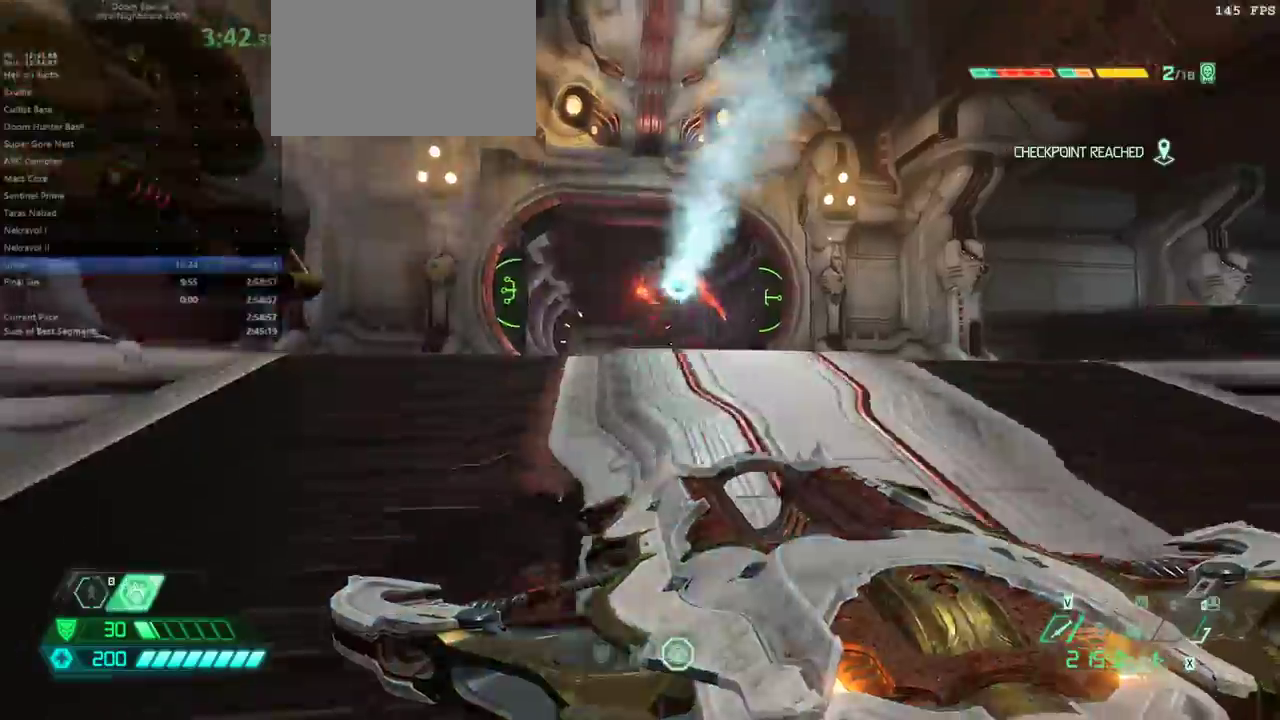
{"keys": ["s"], "mouse": [], "events": [[200, "5", "down"], [300, "5", "up"], [433, "e", "up"]]}
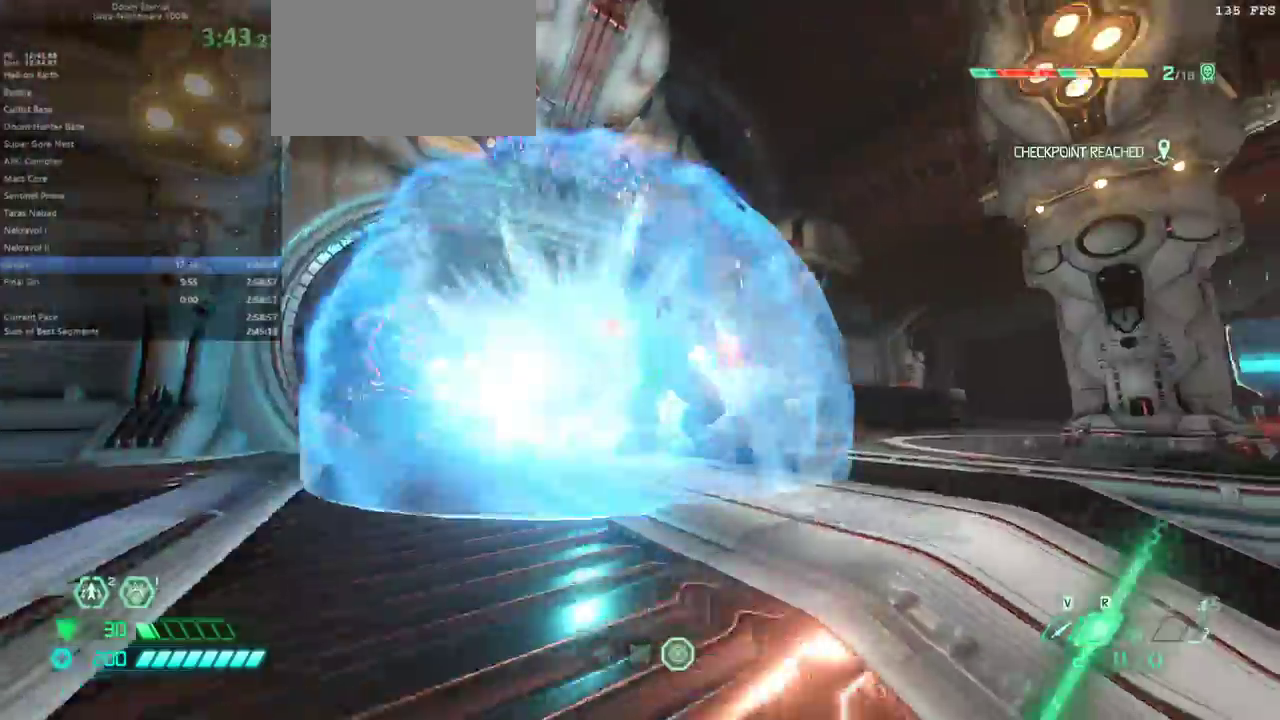
{"keys": ["s"], "mouse": [], "events": [[267, "s", "up"], [500, "s", "down"]]}
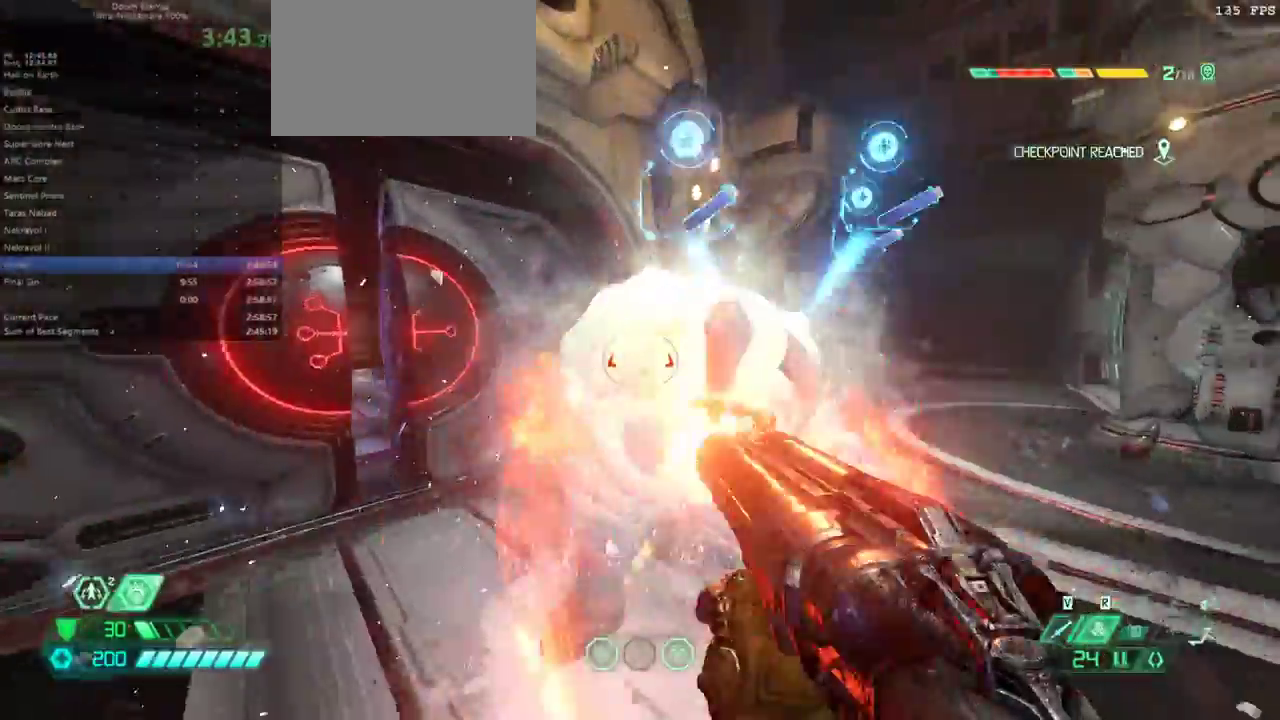
{"keys": ["d", "f"], "mouse": [], "events": [[133, "6", "down"], [233, "6", "up"], [267, "s", "up"], [367, "d", "down"], [400, "f", "down"]]}
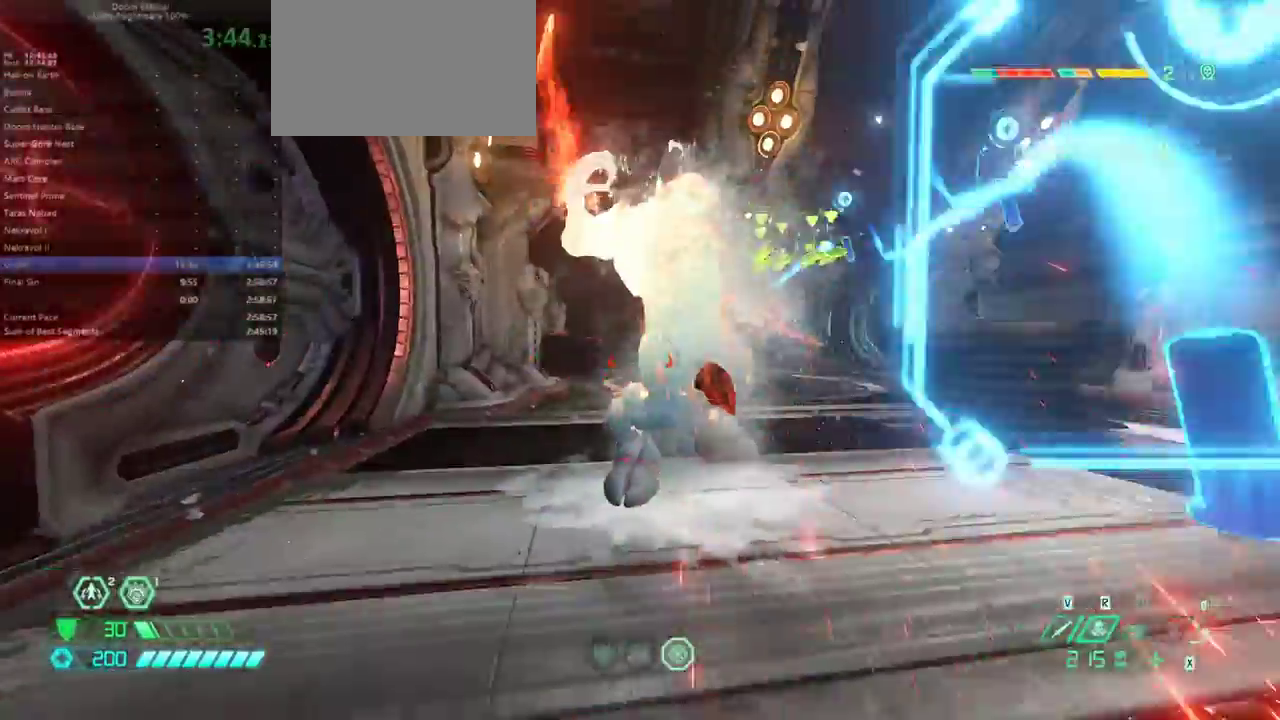
{"keys": ["f"], "mouse": [], "events": [[167, "f", "up"], [167, "s", "down"], [200, "d", "up"], [300, "5", "down"], [400, "5", "up"], [400, "s", "up"], [467, "f", "down"]]}
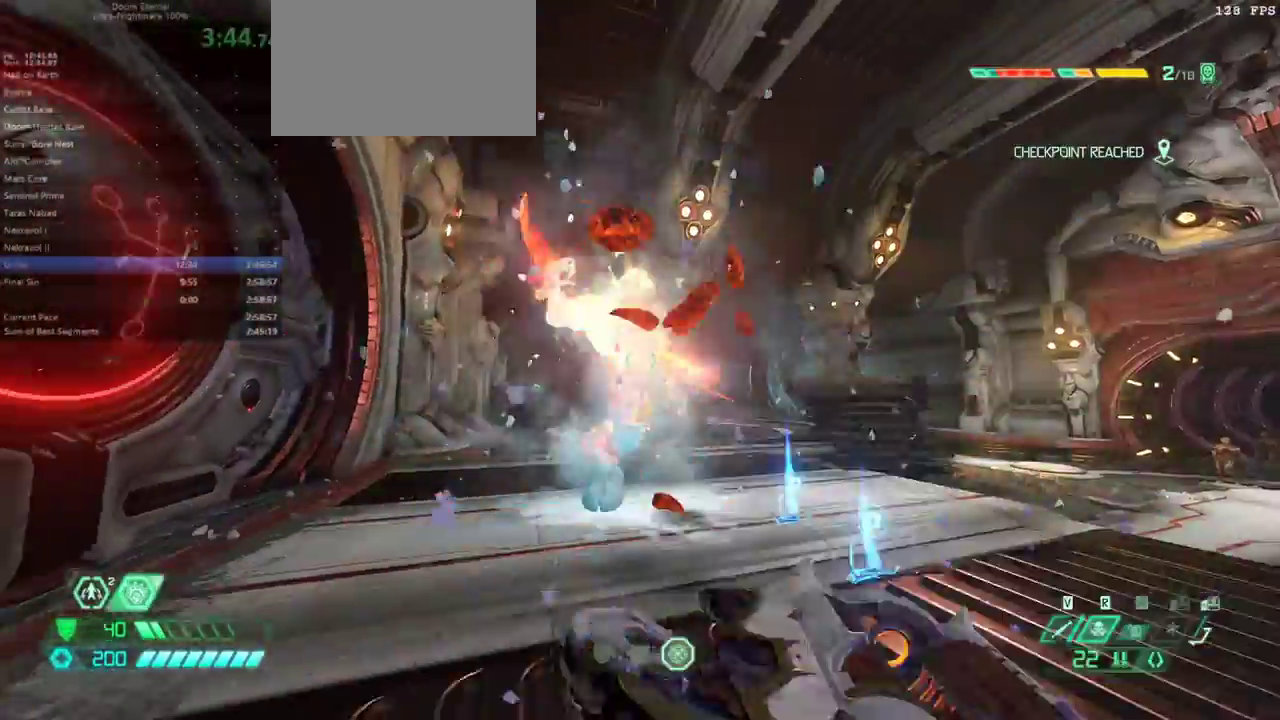
{"keys": ["s"], "mouse": [], "events": [[267, "s", "down"], [300, "f", "up"], [400, "6", "down"], [500, "6", "up"]]}
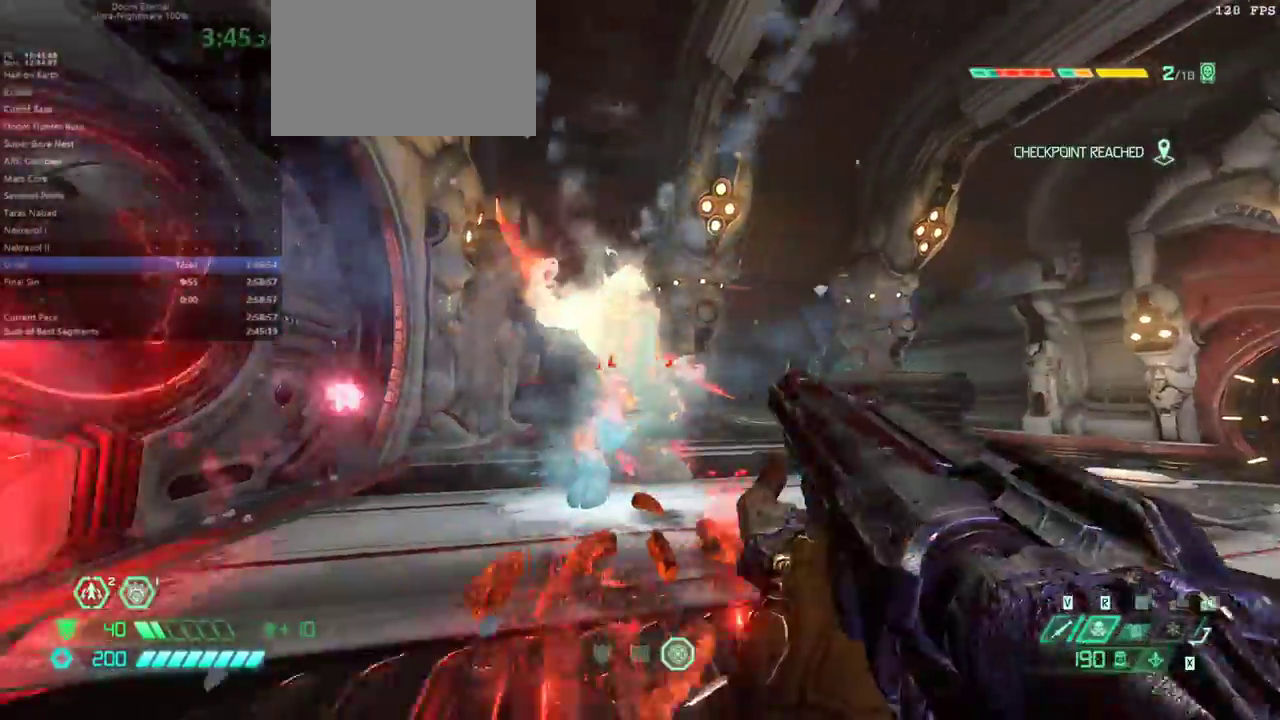
{"keys": ["s"], "mouse": [], "events": [[100, "s", "up"], [133, "f", "down"], [367, "s", "down"], [433, "f", "up"]]}
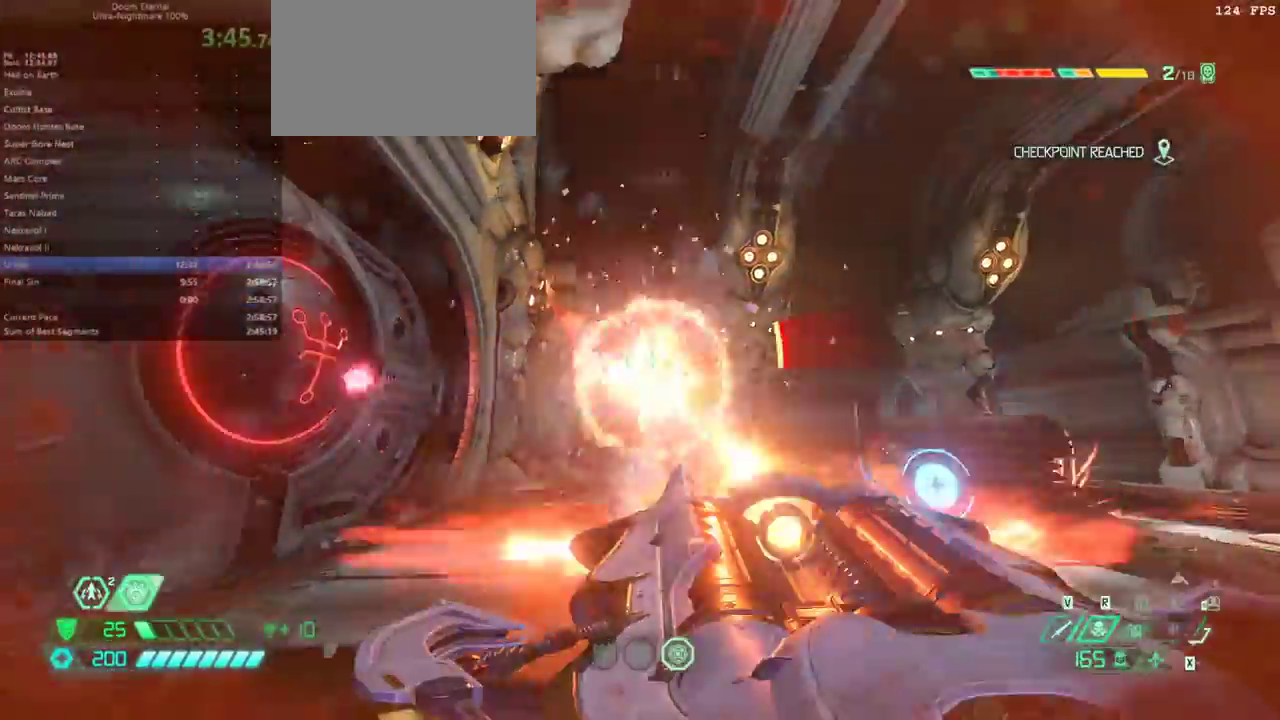
{"keys": ["f"], "mouse": [], "events": [[67, "5", "down"], [100, "5", "up"], [400, "f", "down"], [400, "s", "up"]]}
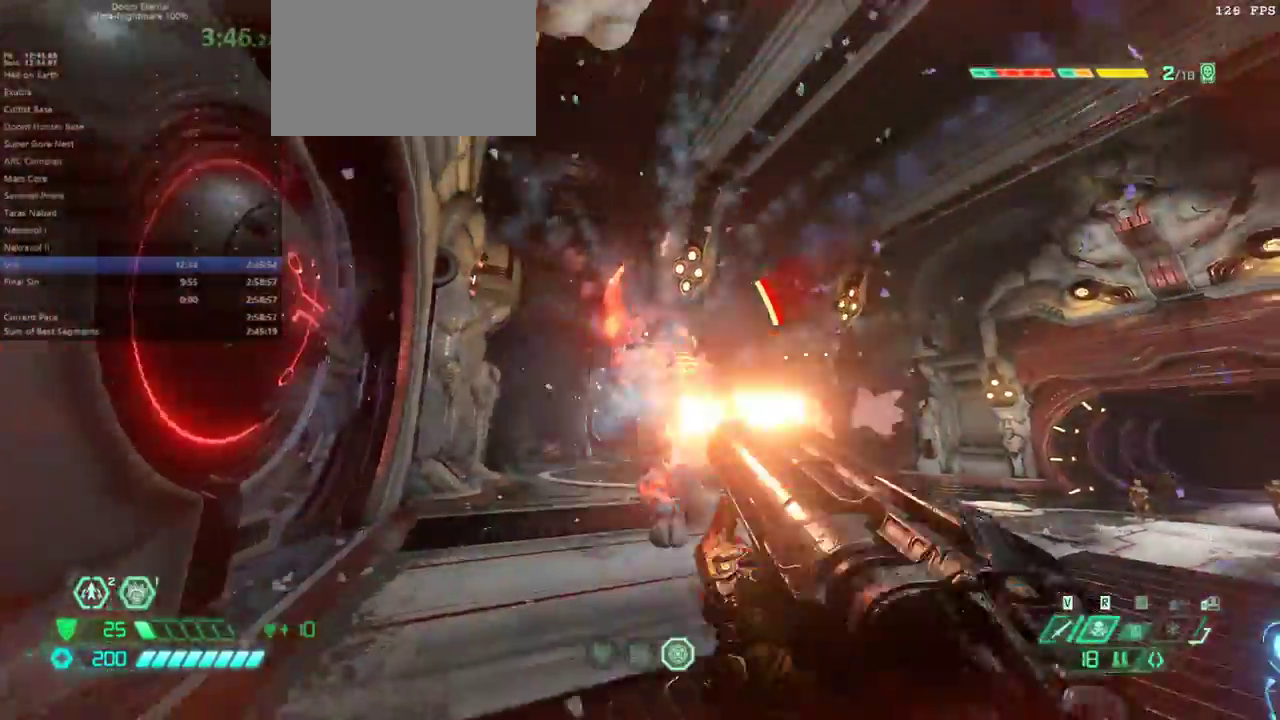
{"keys": ["s"], "mouse": [], "events": [[33, "shift", "down"], [200, "shift", "up"], [267, "f", "up"], [267, "s", "down"], [367, "6", "down"], [433, "6", "up"]]}
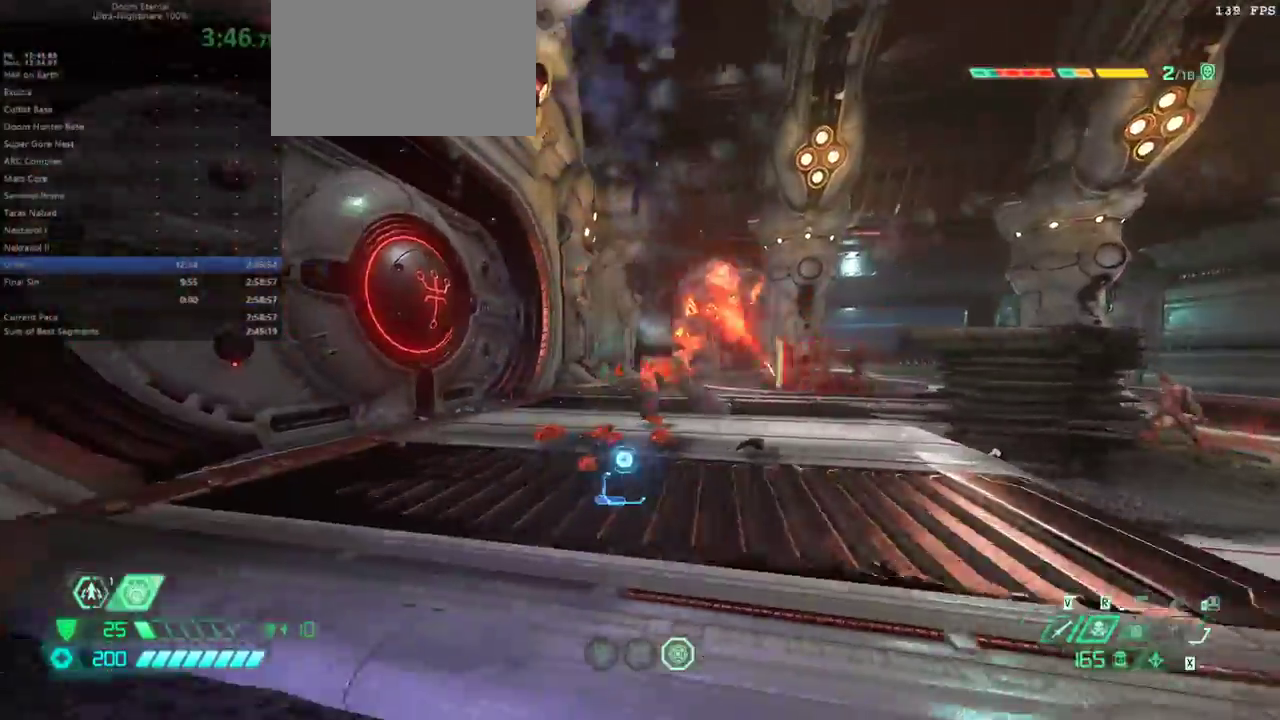
{"keys": [], "mouse": [], "events": [[367, "5", "down"], [467, "5", "up"], [500, "s", "up"]]}
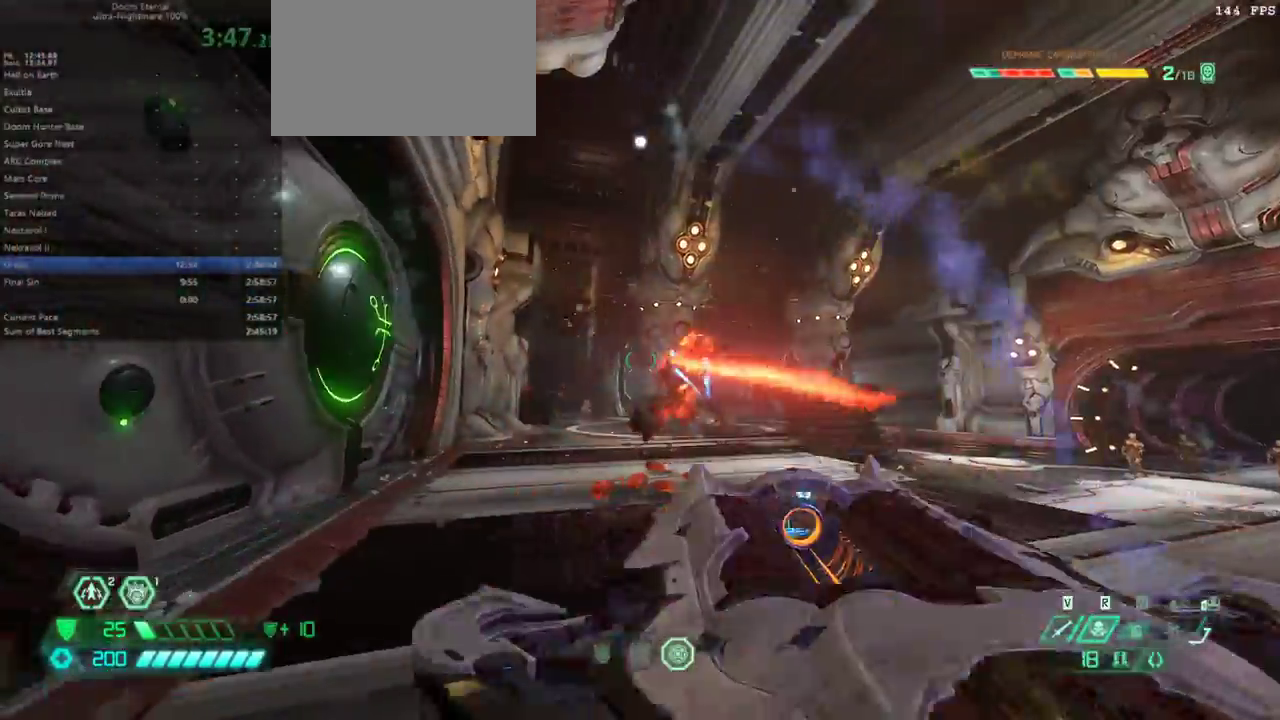
{"keys": ["e"], "mouse": [], "events": [[100, "f", "down"], [200, "e", "down"], [333, "shift", "down"], [400, "f", "up"], [467, "shift", "up"]]}
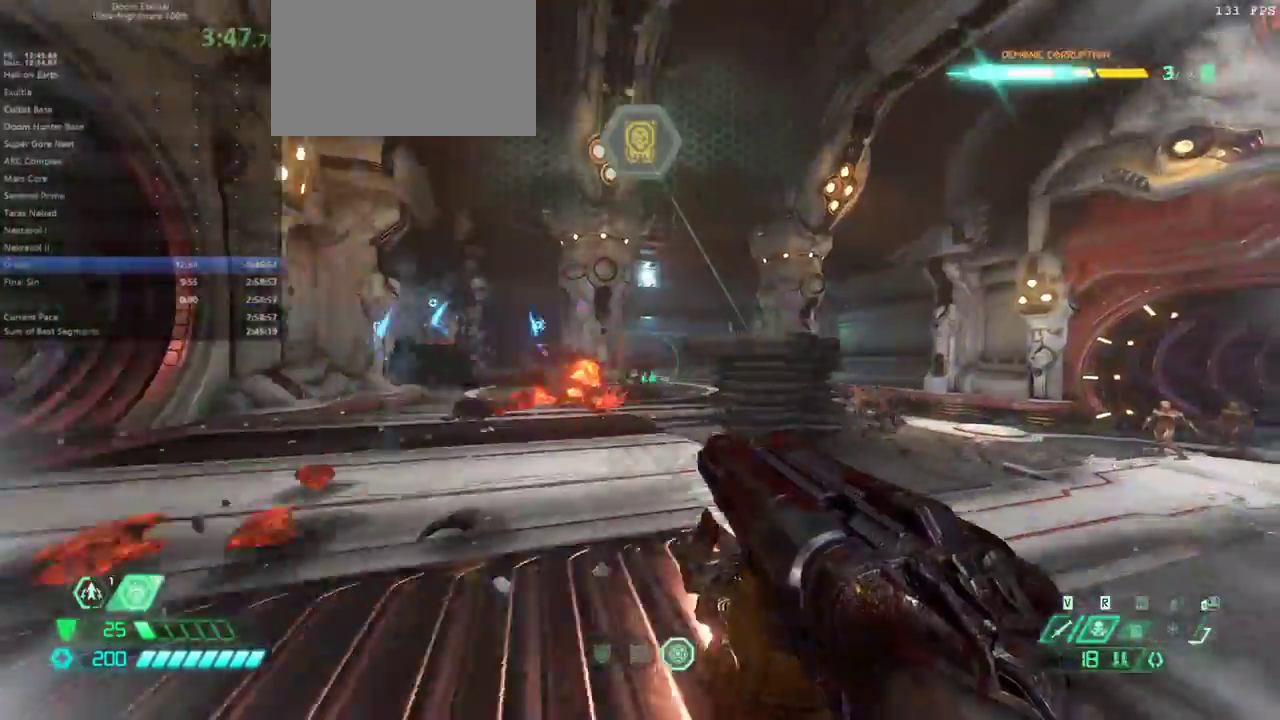
{"keys": ["e", "shift"], "mouse": [], "events": [[200, "s", "down"], [400, "s", "up"], [500, "shift", "down"]]}
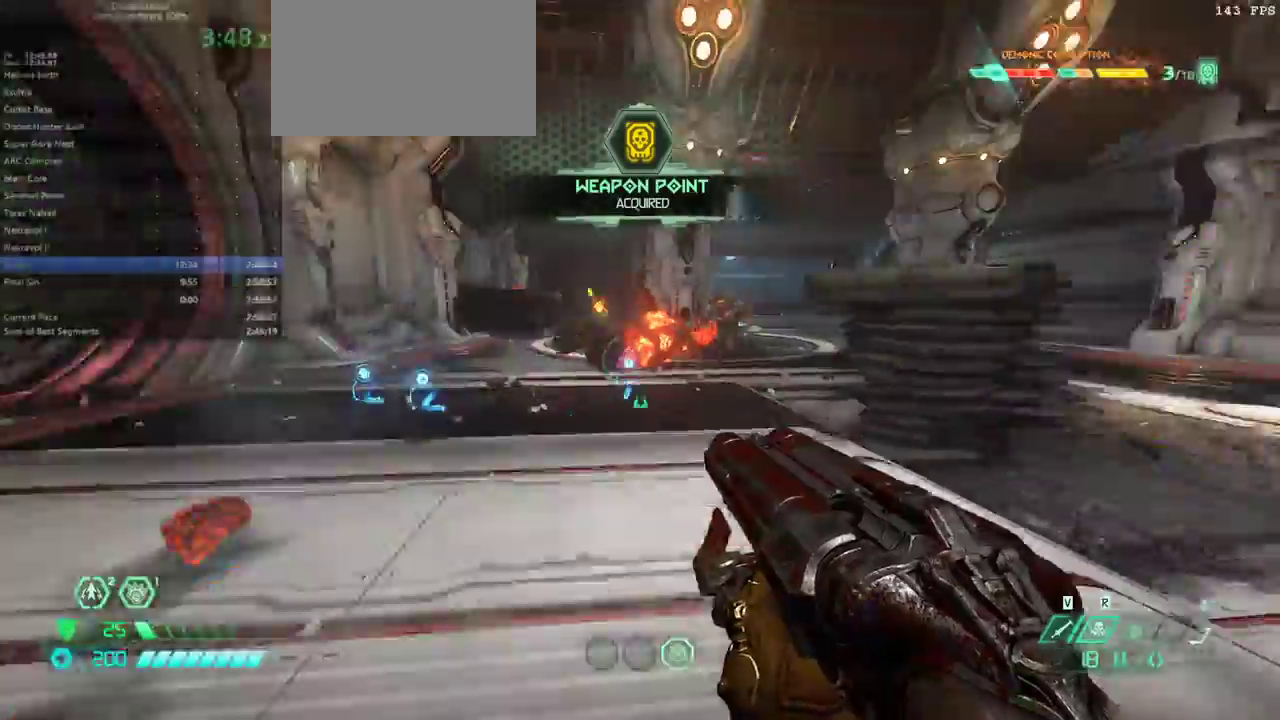
{"keys": ["e"], "mouse": [], "events": [[100, "shift", "up"], [167, "w", "down"], [267, "w", "up"]]}
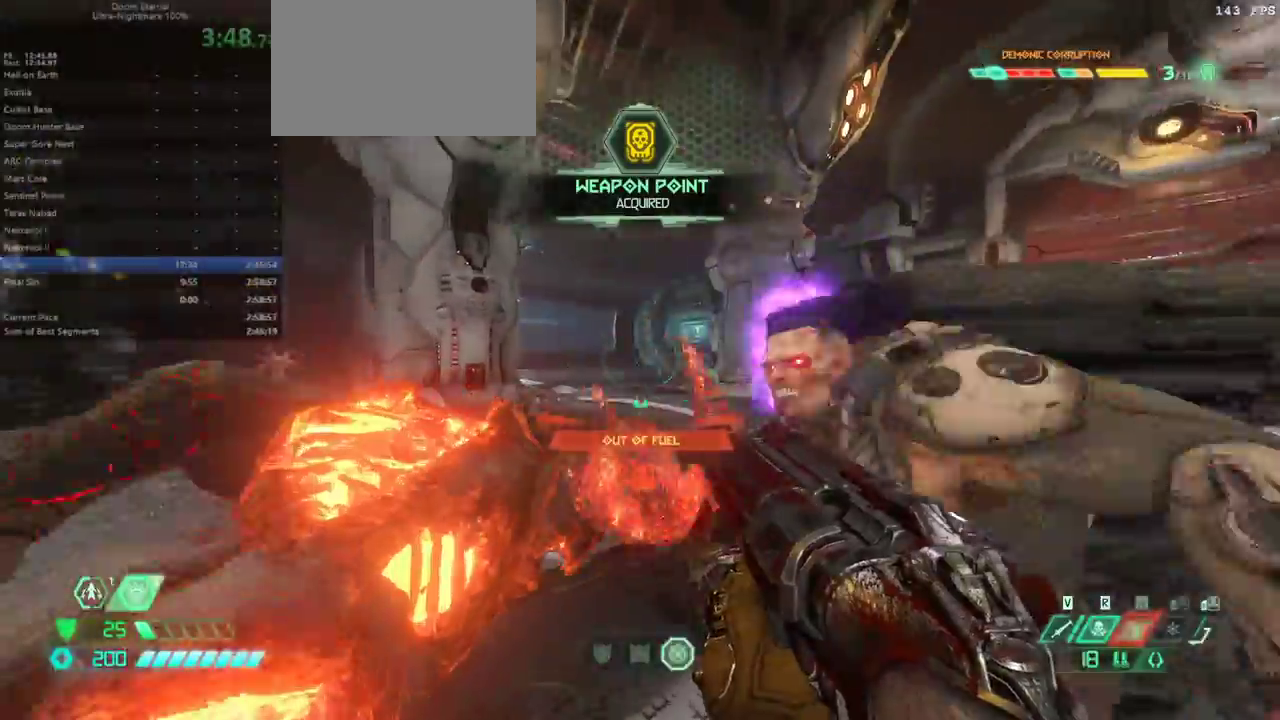
{"keys": ["d", "f"], "mouse": [], "events": [[67, "w", "down"], [100, "e", "up"], [167, "w", "up"], [233, "d", "down"], [300, "shift", "down"], [467, "f", "down"], [467, "shift", "up"]]}
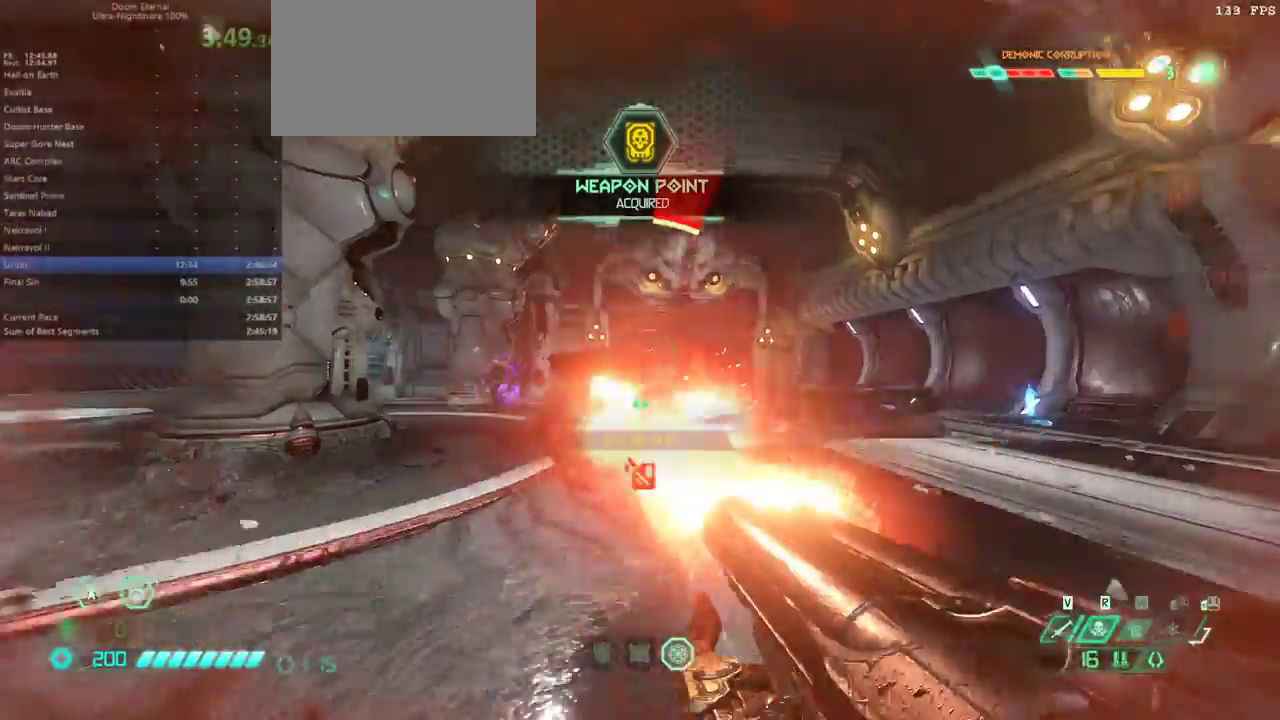
{"keys": ["f", "shift"], "mouse": [], "events": [[167, "d", "up"], [500, "shift", "down"]]}